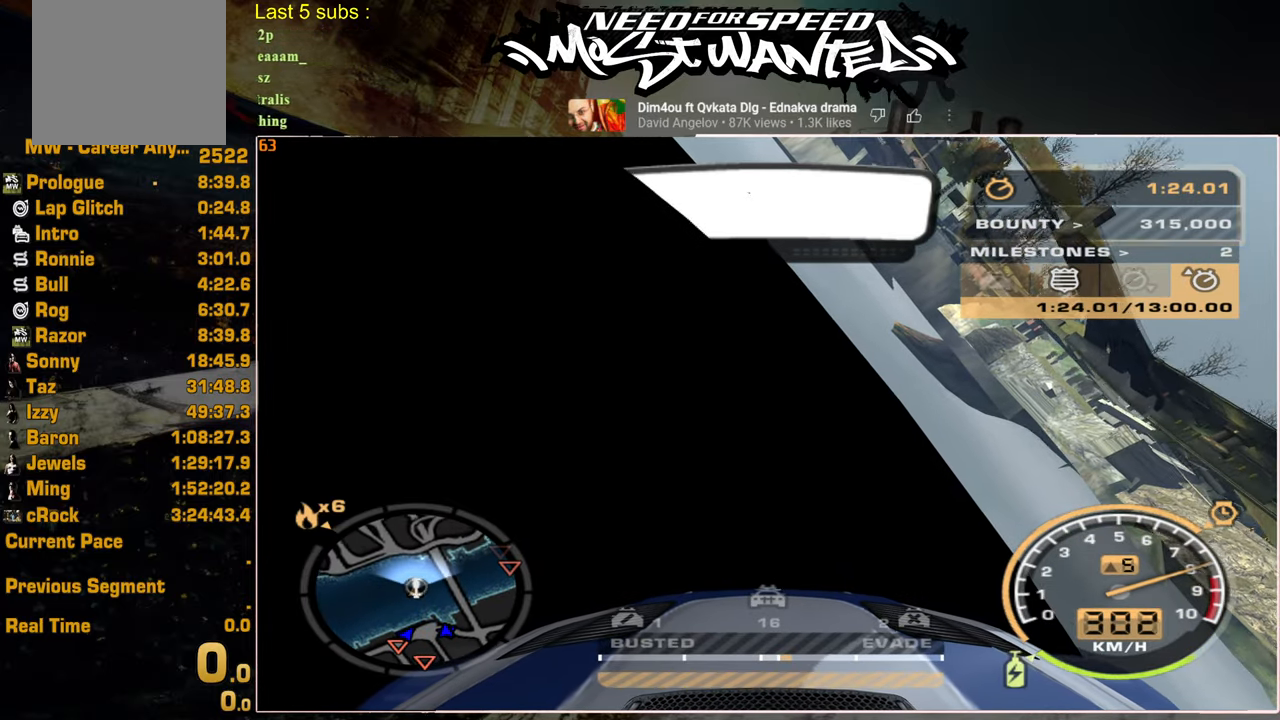
Gameplay with a controller (PlayStation layout); each line is a JSON object with the inputs held at the frame after it. "events" lists button and stick changes between this image and that frame as [ms after this image, input, new state], when the widget could be followed in between.
{"buttons": ["R2"], "left_stick": "center", "right_stick": "center", "events": [[500, "L1", "up"]]}
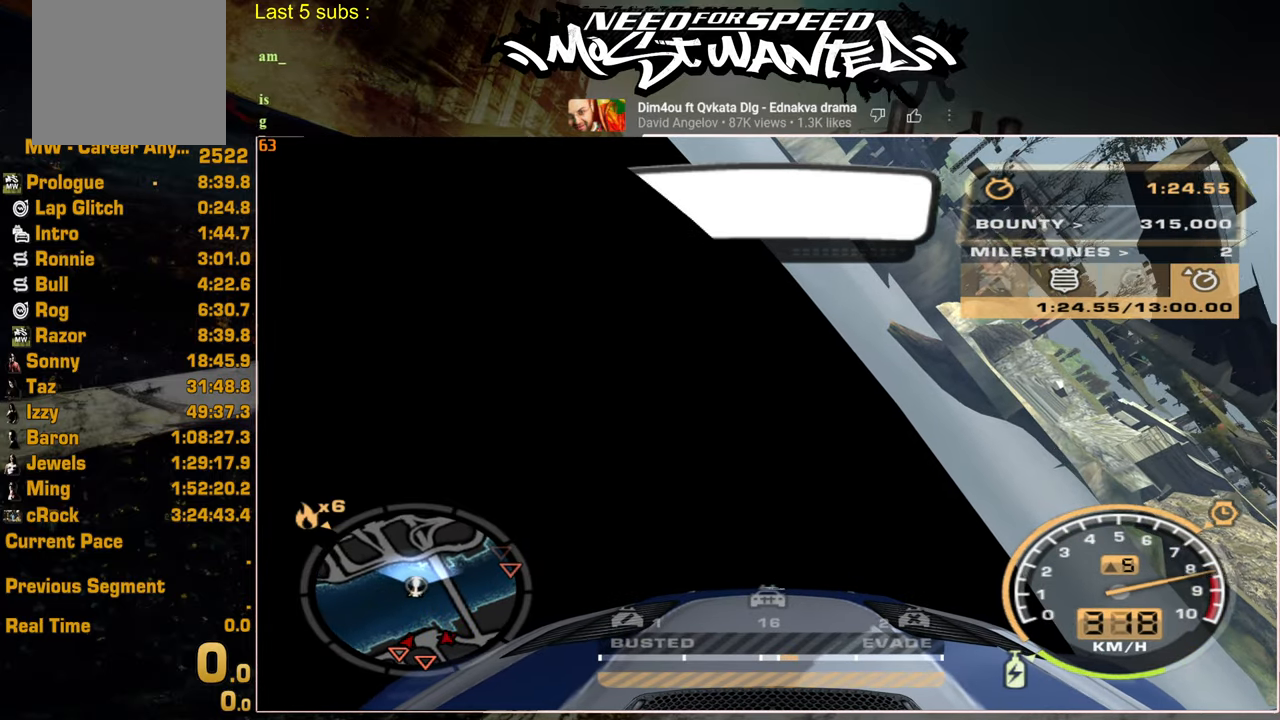
{"buttons": [], "left_stick": "center", "right_stick": "center", "events": [[67, "START", "down"], [200, "START", "up"], [217, "R2", "up"]]}
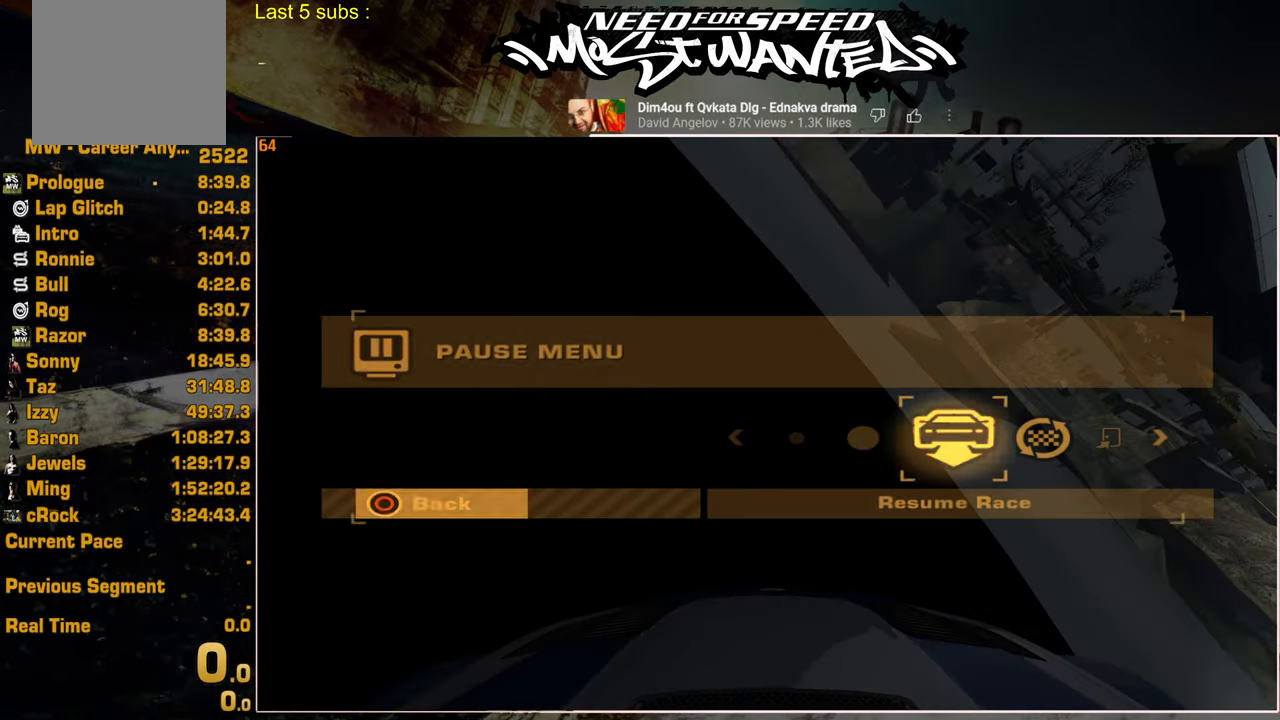
{"buttons": [], "left_stick": "center", "right_stick": "center", "events": [[34, "DPAD_RIGHT", "down"], [117, "DPAD_RIGHT", "up"], [184, "DPAD_RIGHT", "down"], [234, "CROSS", "down"], [267, "DPAD_RIGHT", "up"], [384, "CROSS", "up"]]}
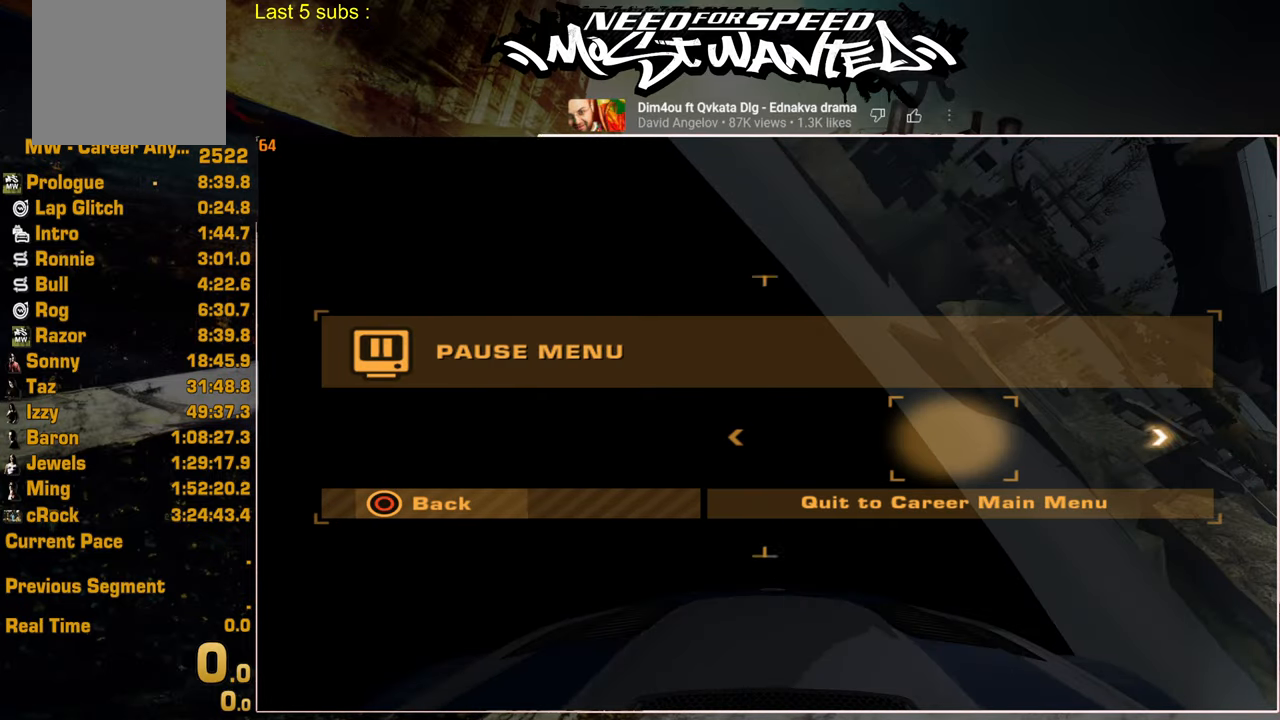
{"buttons": [], "left_stick": "center", "right_stick": "center", "events": [[234, "DPAD_LEFT", "down"], [317, "CROSS", "down"], [400, "DPAD_LEFT", "up"], [450, "CROSS", "up"]]}
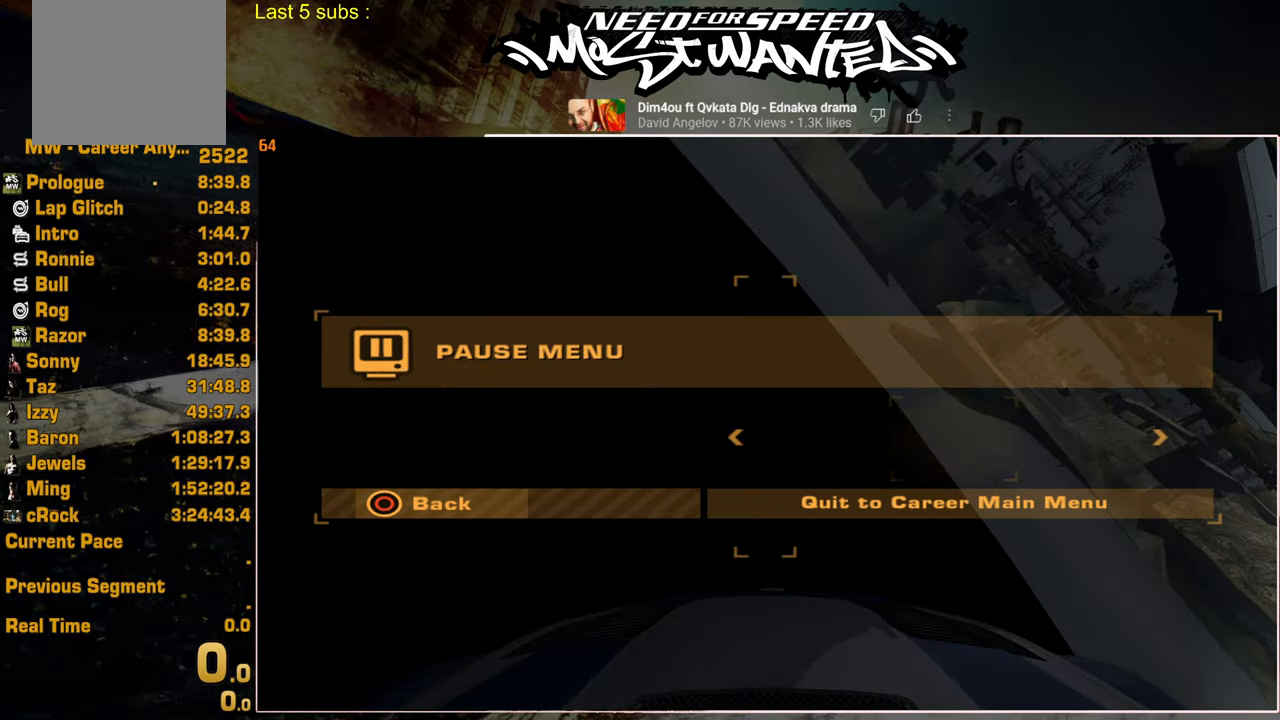
{"buttons": [], "left_stick": "center", "right_stick": "center", "events": [[17, "CROSS", "down"], [117, "CROSS", "up"], [200, "CROSS", "down"], [300, "CROSS", "up"], [384, "CROSS", "down"], [467, "CROSS", "up"]]}
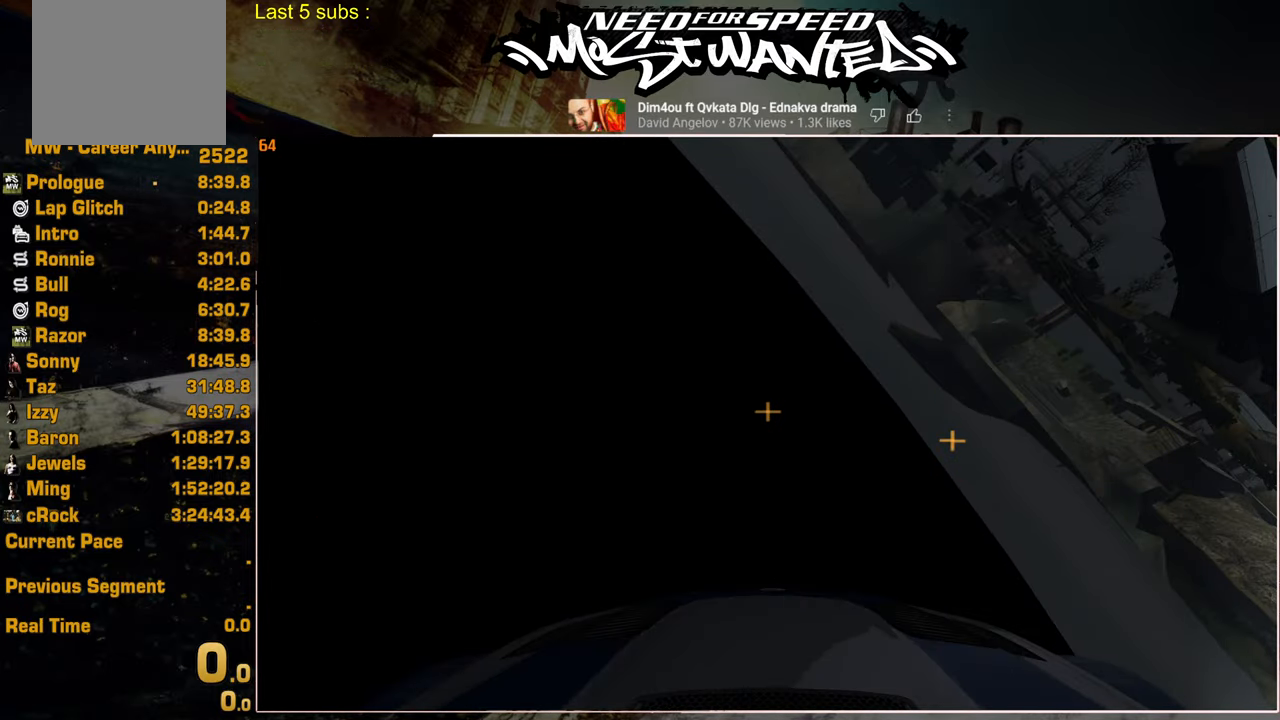
{"buttons": ["CIRCLE"], "left_stick": "center", "right_stick": "center", "events": [[100, "CIRCLE", "down"], [217, "CIRCLE", "up"], [300, "CIRCLE", "down"], [400, "CIRCLE", "up"], [484, "CIRCLE", "down"]]}
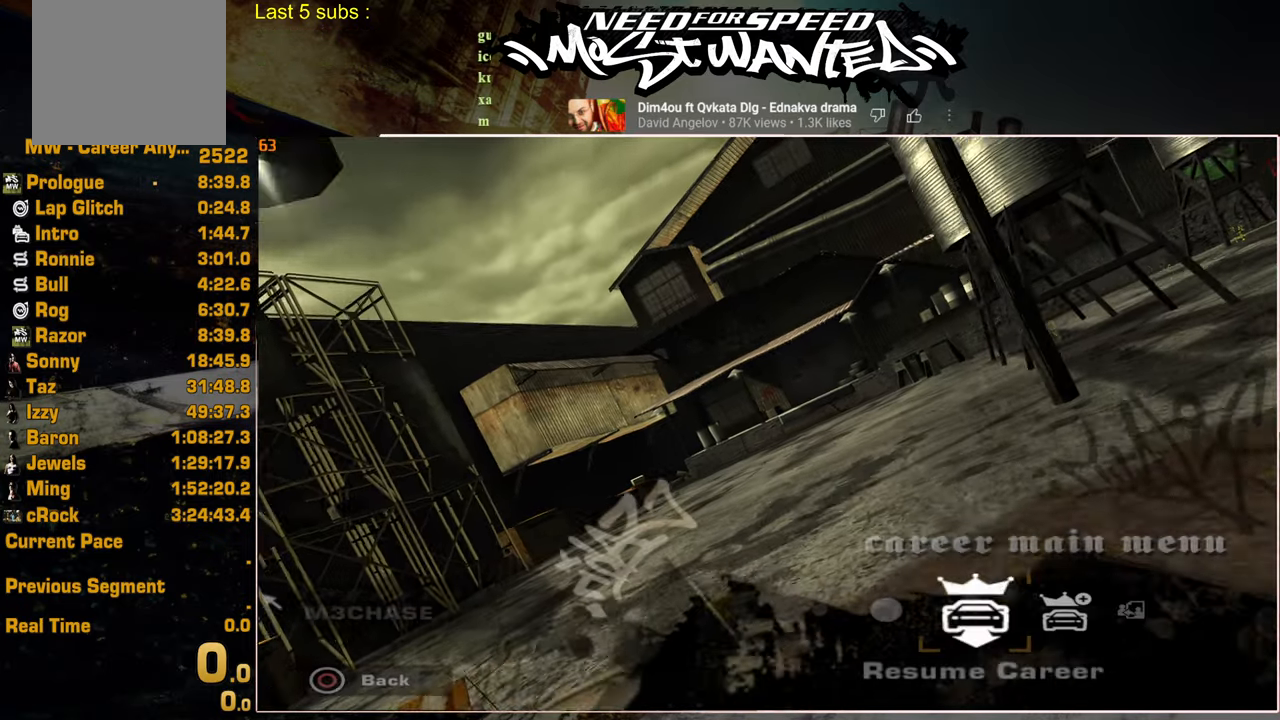
{"buttons": ["CIRCLE"], "left_stick": "center", "right_stick": "center", "events": [[84, "CIRCLE", "up"], [167, "CIRCLE", "down"], [267, "CIRCLE", "up"], [334, "CIRCLE", "down"]]}
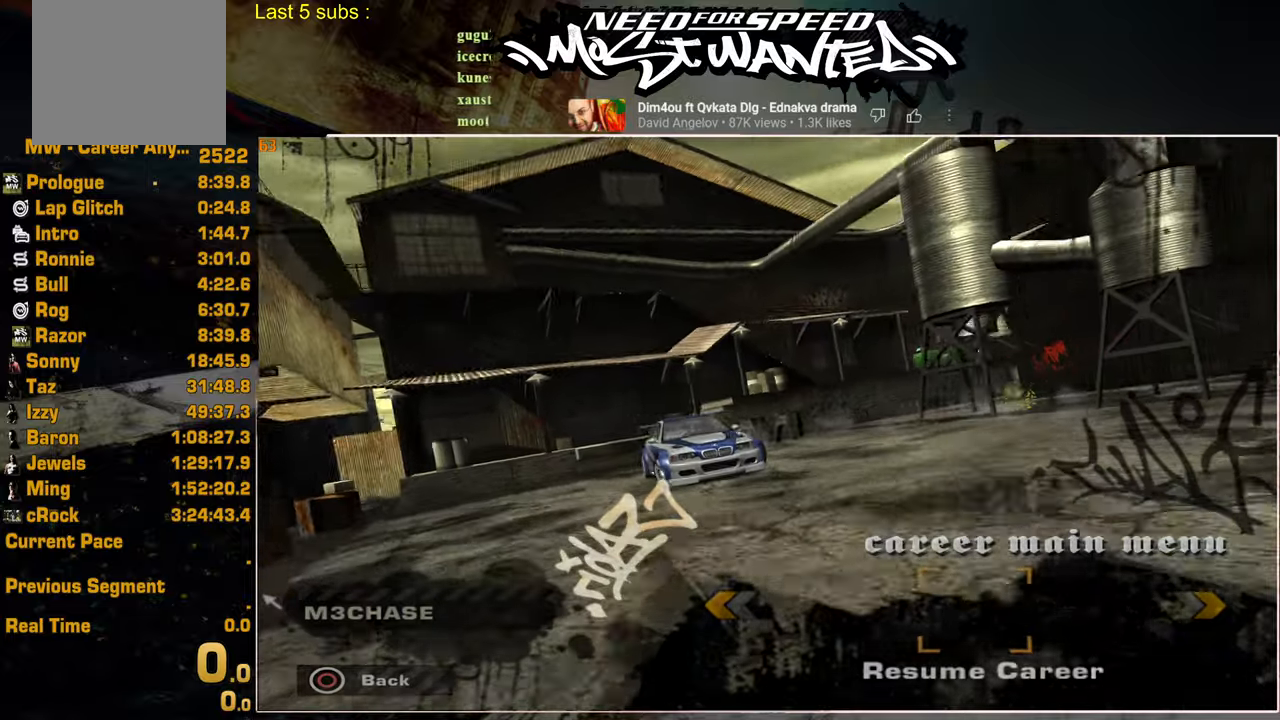
{"buttons": ["DPAD_RIGHT"], "left_stick": "center", "right_stick": "center", "events": [[84, "DPAD_RIGHT", "down"], [100, "CIRCLE", "up"]]}
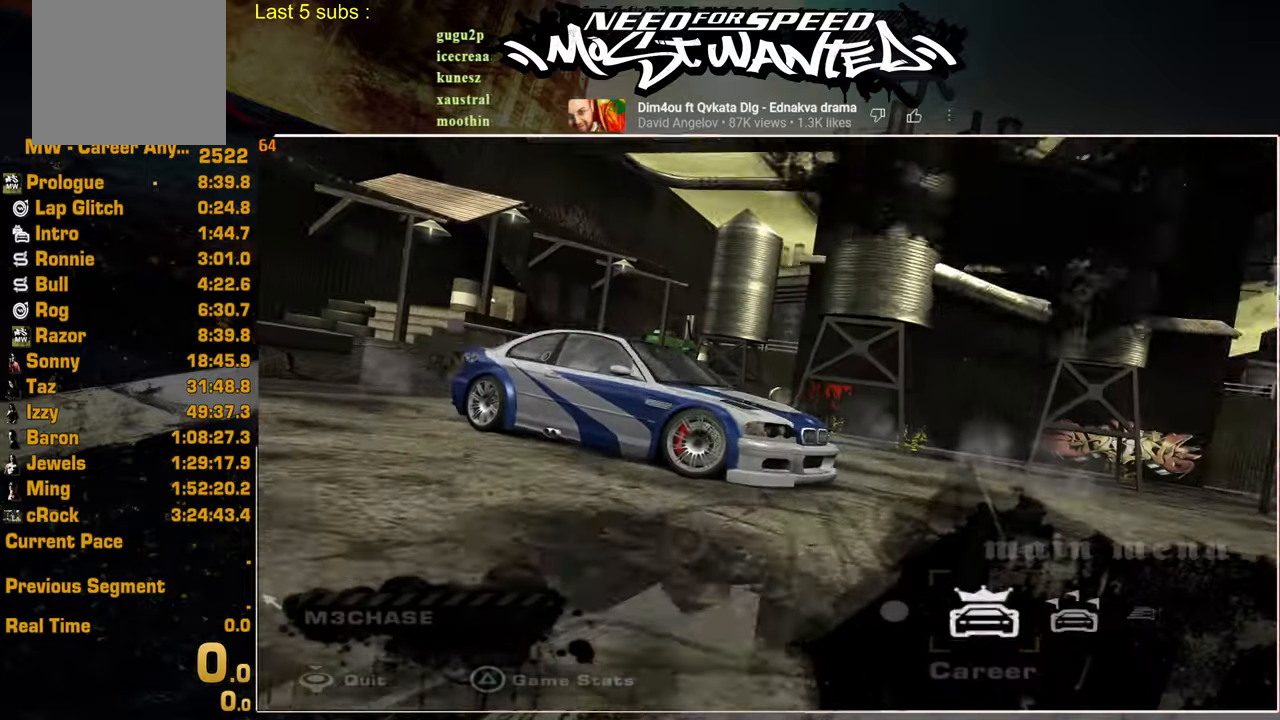
{"buttons": ["DPAD_RIGHT"], "left_stick": "center", "right_stick": "center", "events": []}
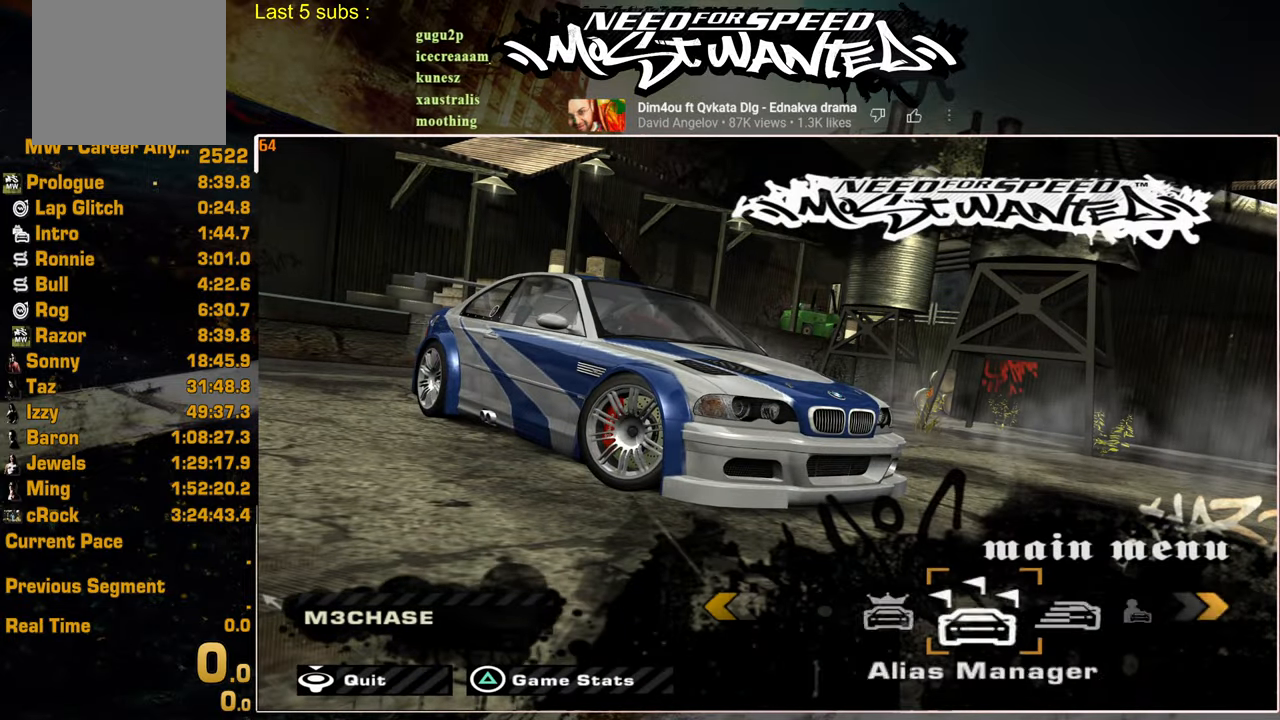
{"buttons": ["CROSS"], "left_stick": "center", "right_stick": "center", "events": [[217, "DPAD_RIGHT", "up"], [334, "DPAD_LEFT", "down"], [400, "CROSS", "down"], [434, "DPAD_LEFT", "up"]]}
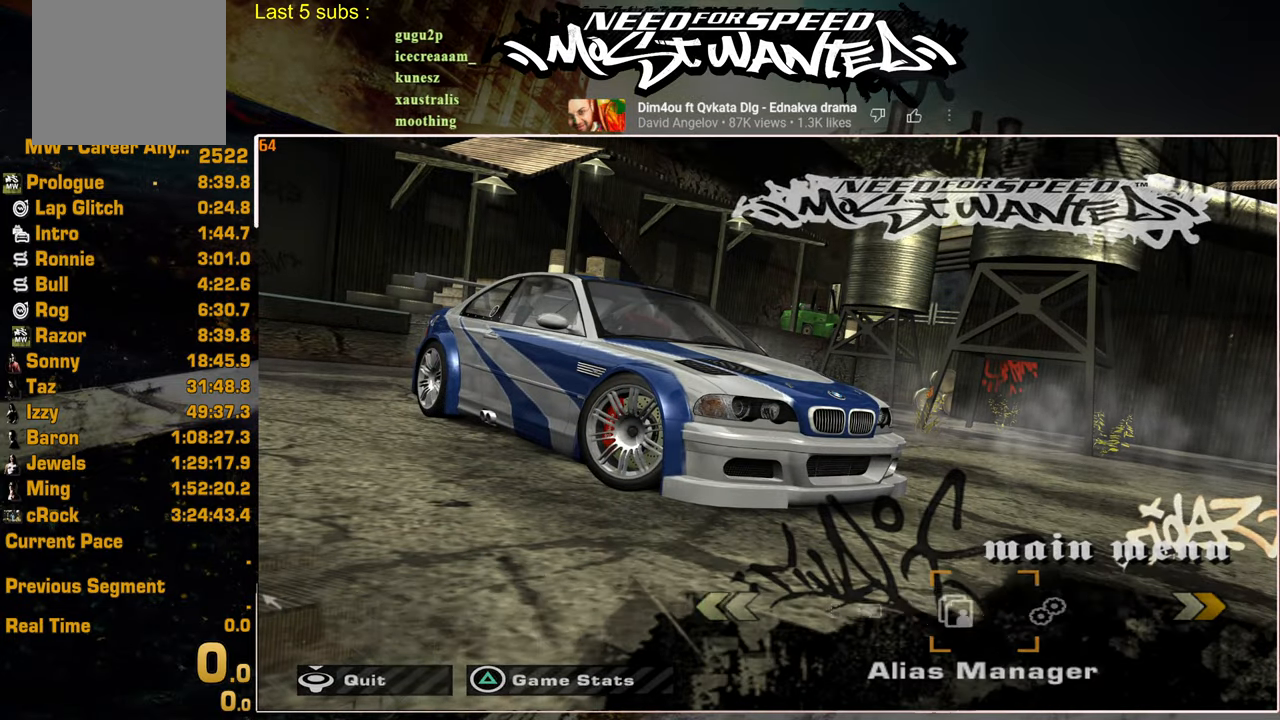
{"buttons": ["CROSS"], "left_stick": "center", "right_stick": "center", "events": [[17, "CROSS", "up"], [117, "CROSS", "down"], [217, "CROSS", "up"], [300, "CROSS", "down"], [400, "CROSS", "up"], [467, "CROSS", "down"]]}
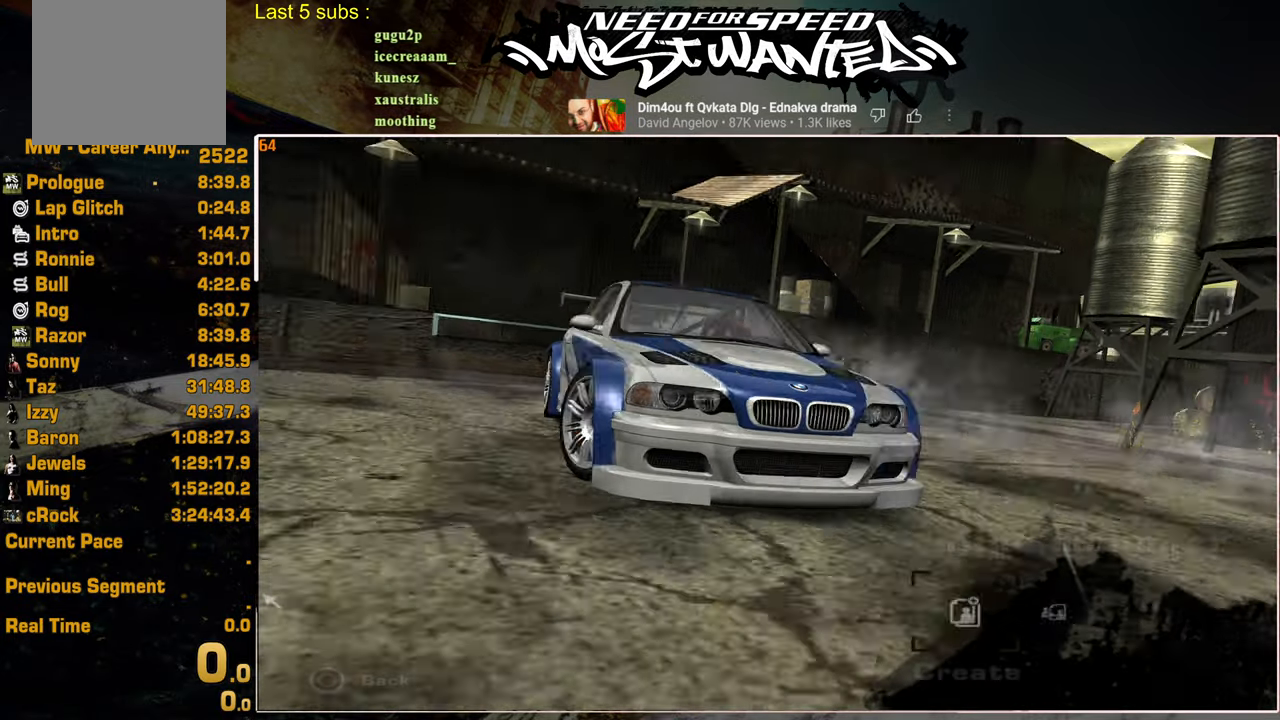
{"buttons": [], "left_stick": "center", "right_stick": "center", "events": [[84, "CROSS", "up"]]}
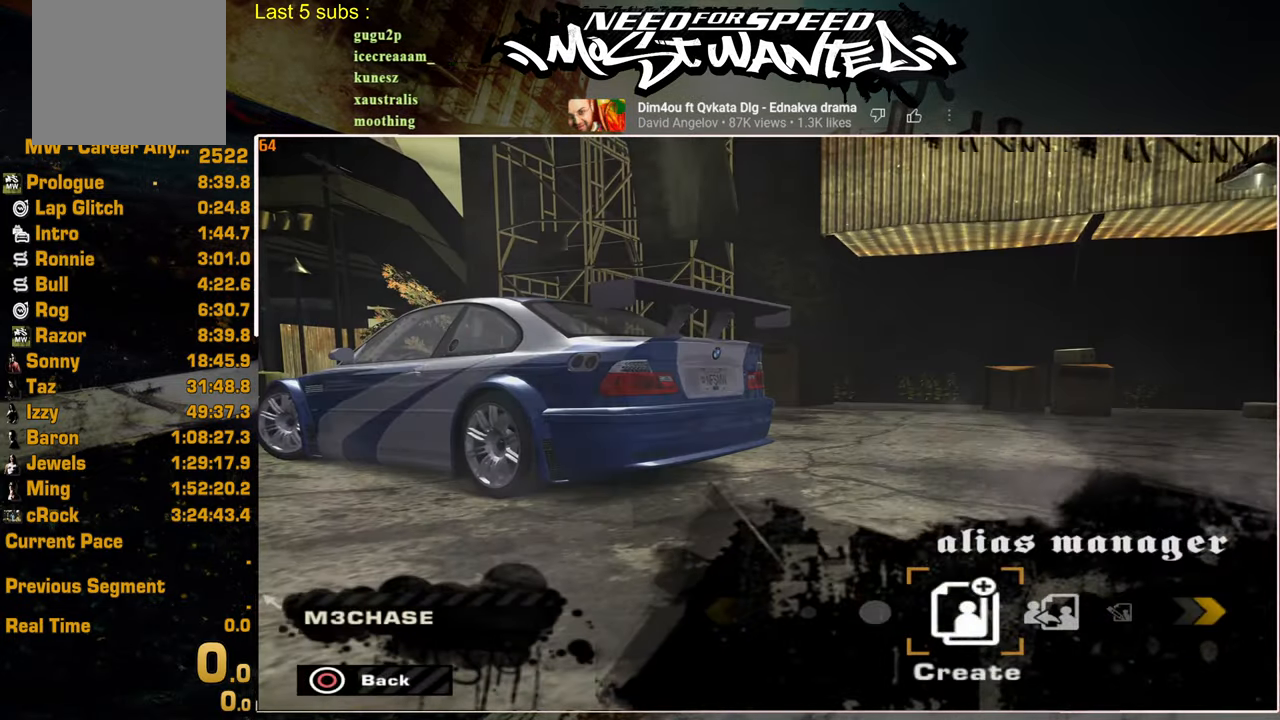
{"buttons": [], "left_stick": "center", "right_stick": "center", "events": [[34, "DPAD_RIGHT", "down"], [117, "CROSS", "down"], [150, "DPAD_RIGHT", "up"], [217, "CROSS", "up"]]}
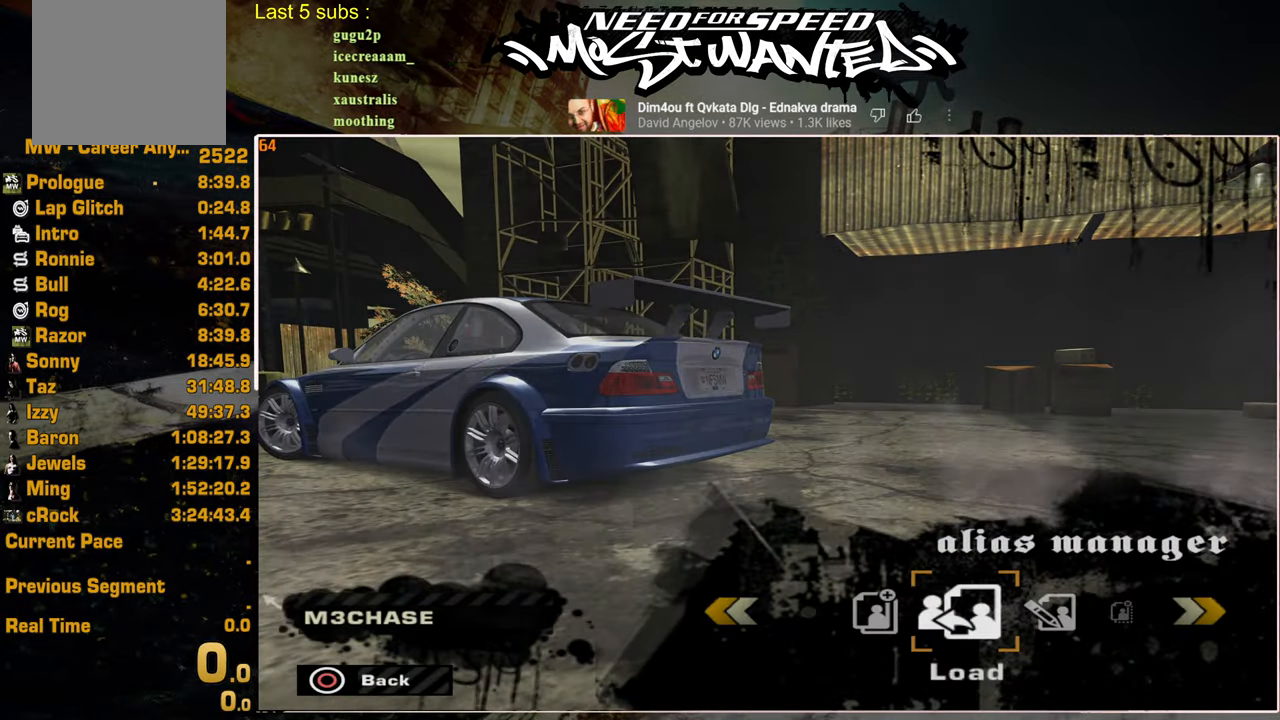
{"buttons": [], "left_stick": "center", "right_stick": "center", "events": [[217, "DPAD_LEFT", "down"], [300, "CROSS", "down"], [367, "DPAD_LEFT", "up"], [434, "CROSS", "up"]]}
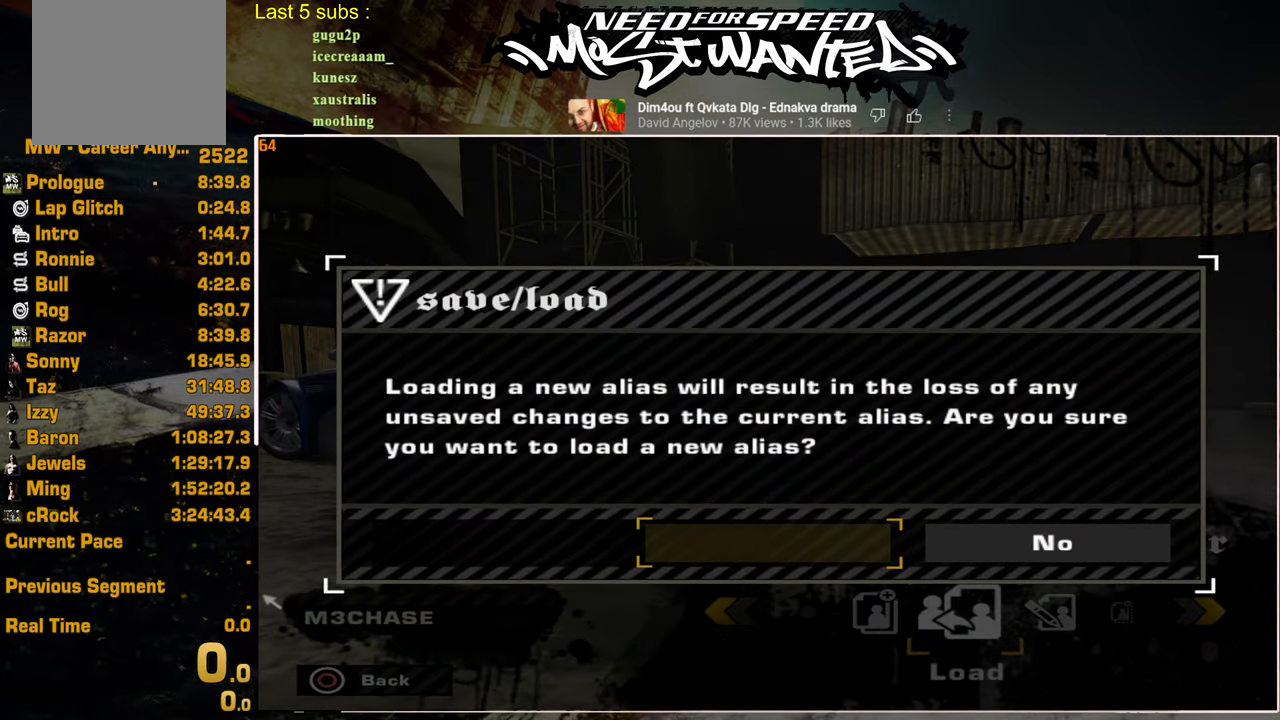
{"buttons": [], "left_stick": "center", "right_stick": "center", "events": []}
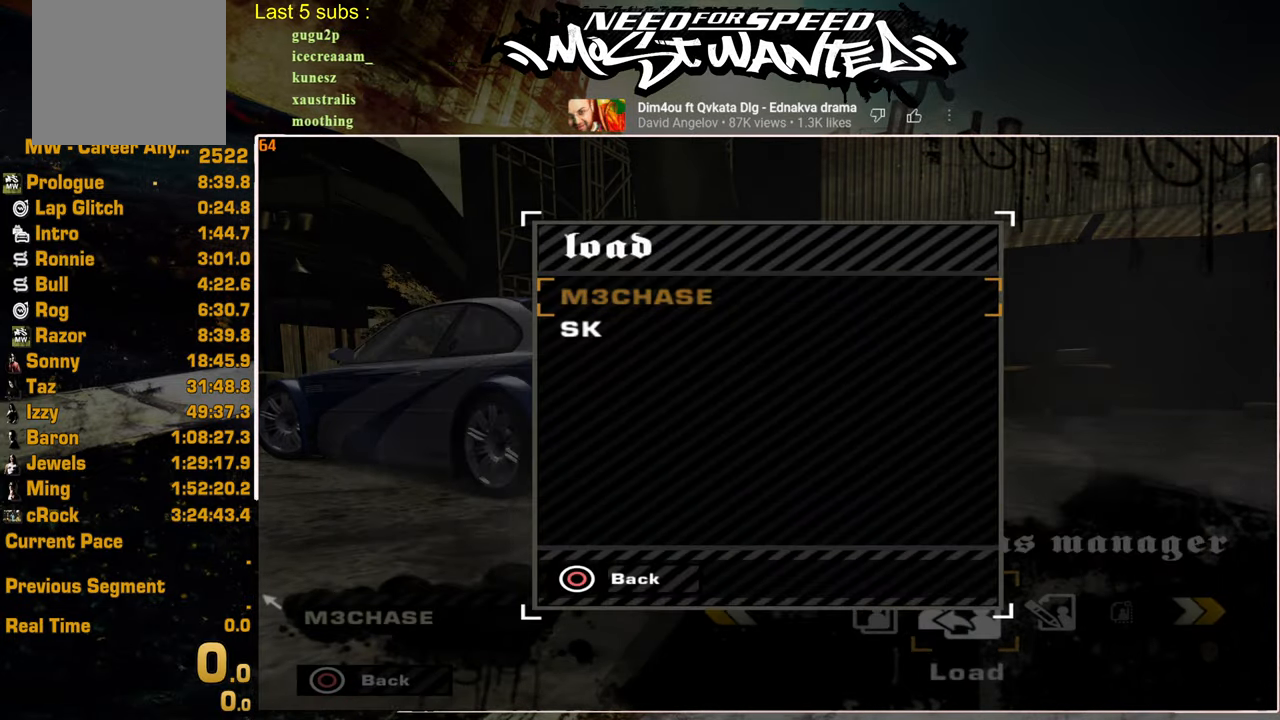
{"buttons": ["CROSS"], "left_stick": "center", "right_stick": "center", "events": [[100, "DPAD_DOWN", "down"], [217, "CROSS", "down"], [234, "DPAD_DOWN", "up"], [350, "CROSS", "up"], [417, "CROSS", "down"]]}
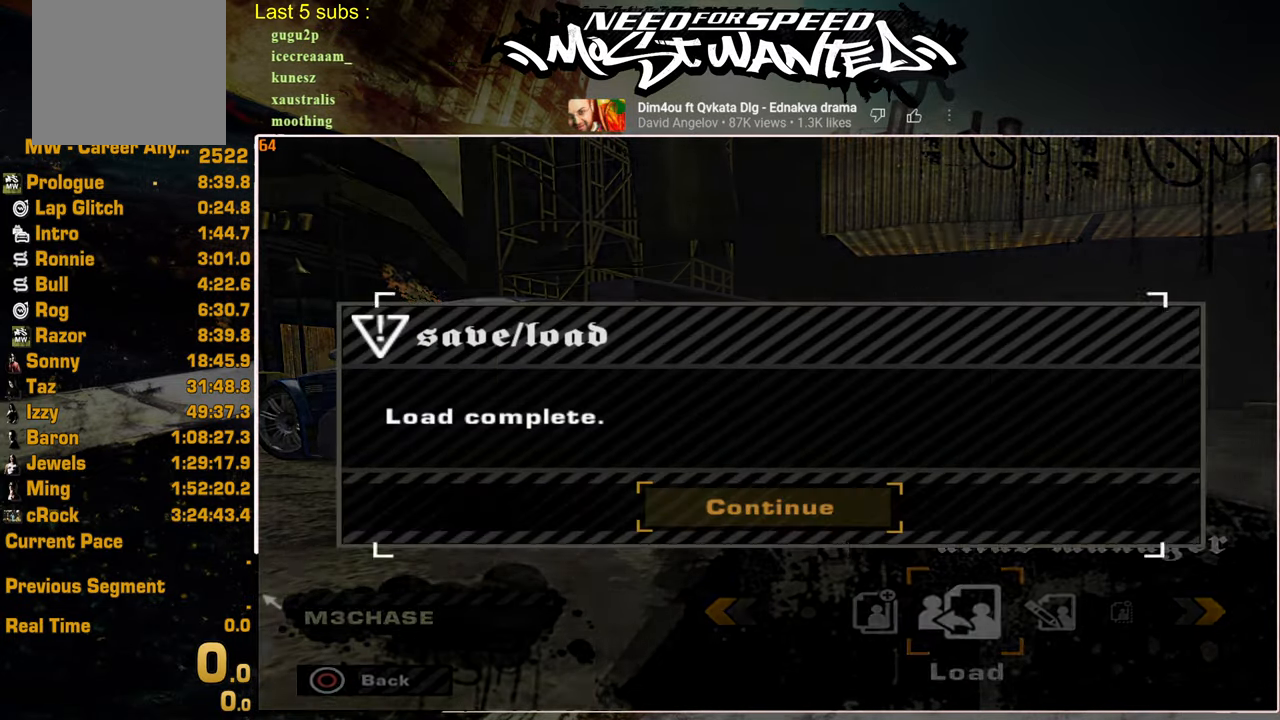
{"buttons": ["CIRCLE"], "left_stick": "center", "right_stick": "center", "events": [[34, "CROSS", "up"], [467, "CIRCLE", "down"]]}
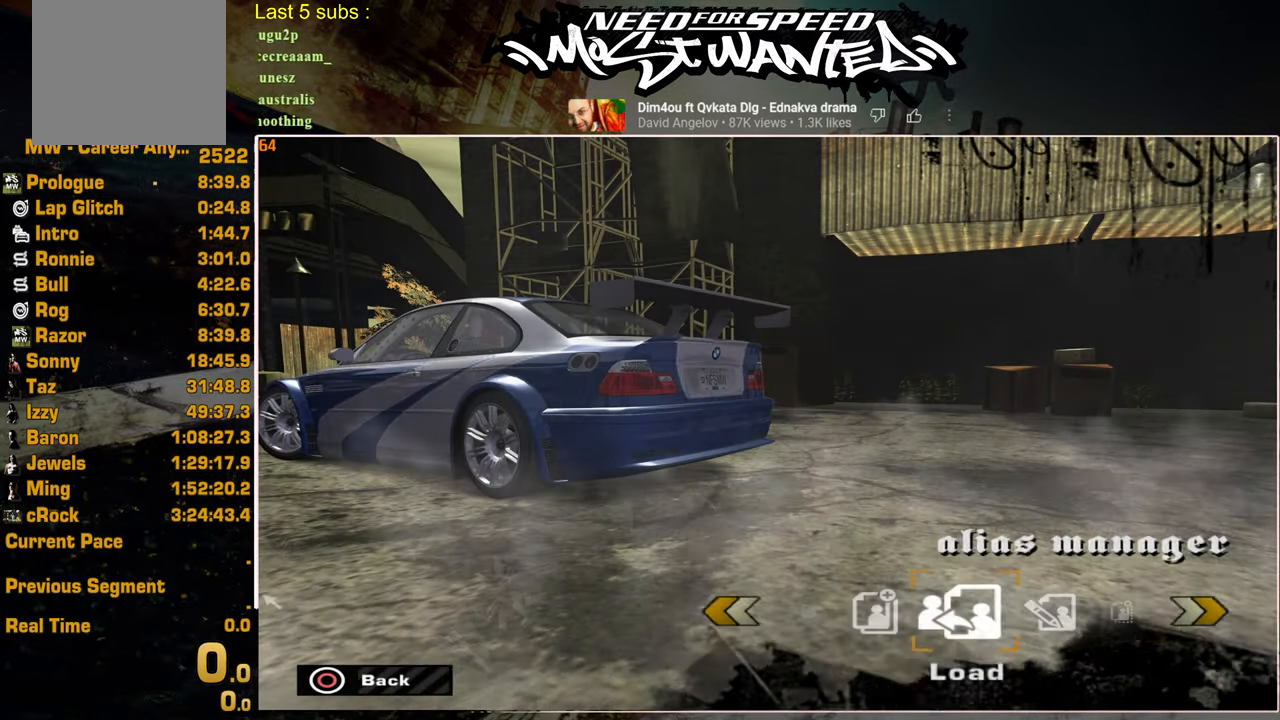
{"buttons": [], "left_stick": "center", "right_stick": "center", "events": [[84, "CIRCLE", "up"], [150, "CIRCLE", "down"], [267, "CIRCLE", "up"], [334, "CIRCLE", "down"], [434, "CIRCLE", "up"]]}
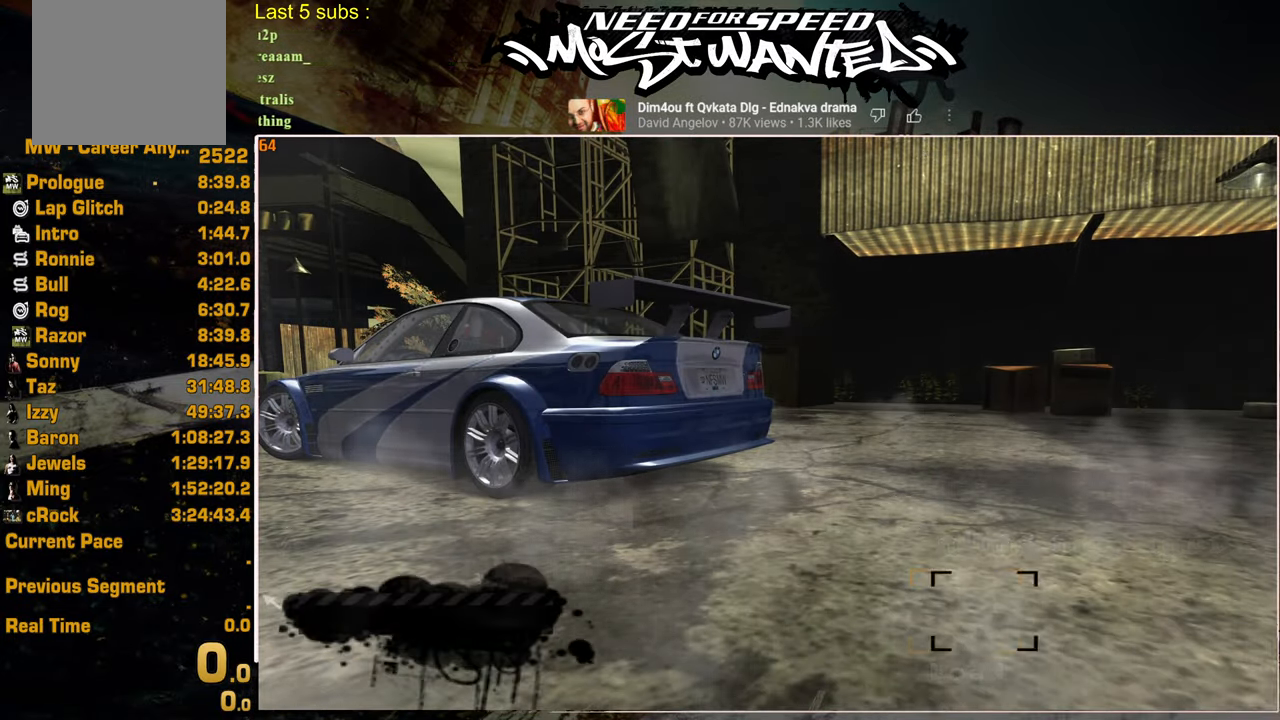
{"buttons": [], "left_stick": "center", "right_stick": "center", "events": []}
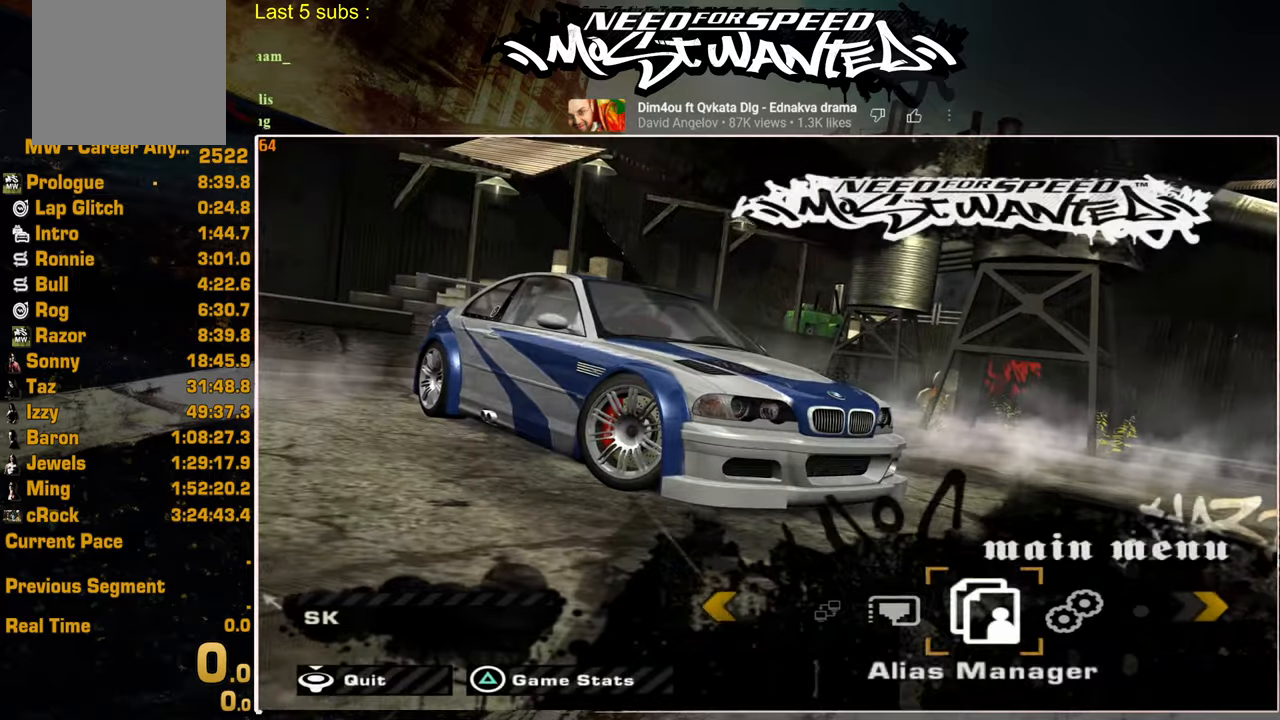
{"buttons": [], "left_stick": "center", "right_stick": "center", "events": [[50, "DPAD_RIGHT", "down"], [117, "CROSS", "down"], [167, "DPAD_RIGHT", "up"], [234, "CROSS", "up"], [334, "CROSS", "down"], [417, "CROSS", "up"]]}
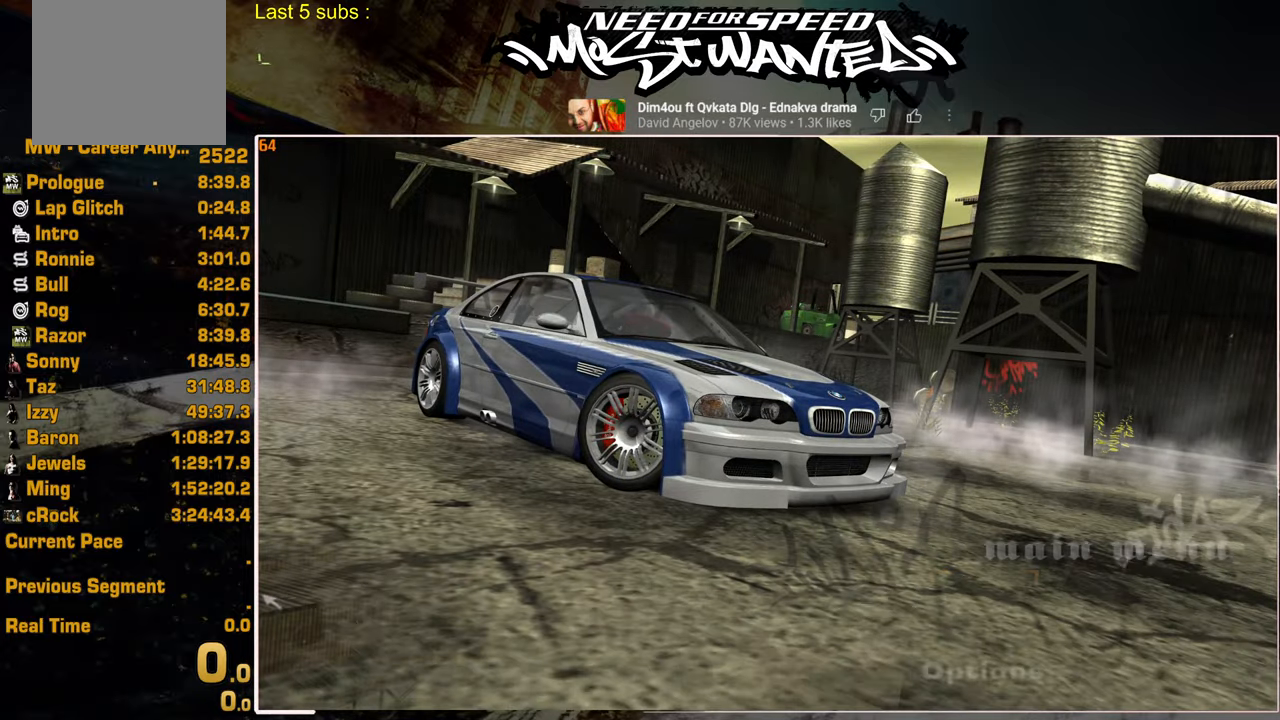
{"buttons": [], "left_stick": "center", "right_stick": "center", "events": [[17, "CROSS", "down"], [100, "CROSS", "up"], [200, "CROSS", "down"], [284, "CROSS", "up"], [367, "CROSS", "down"], [467, "CROSS", "up"]]}
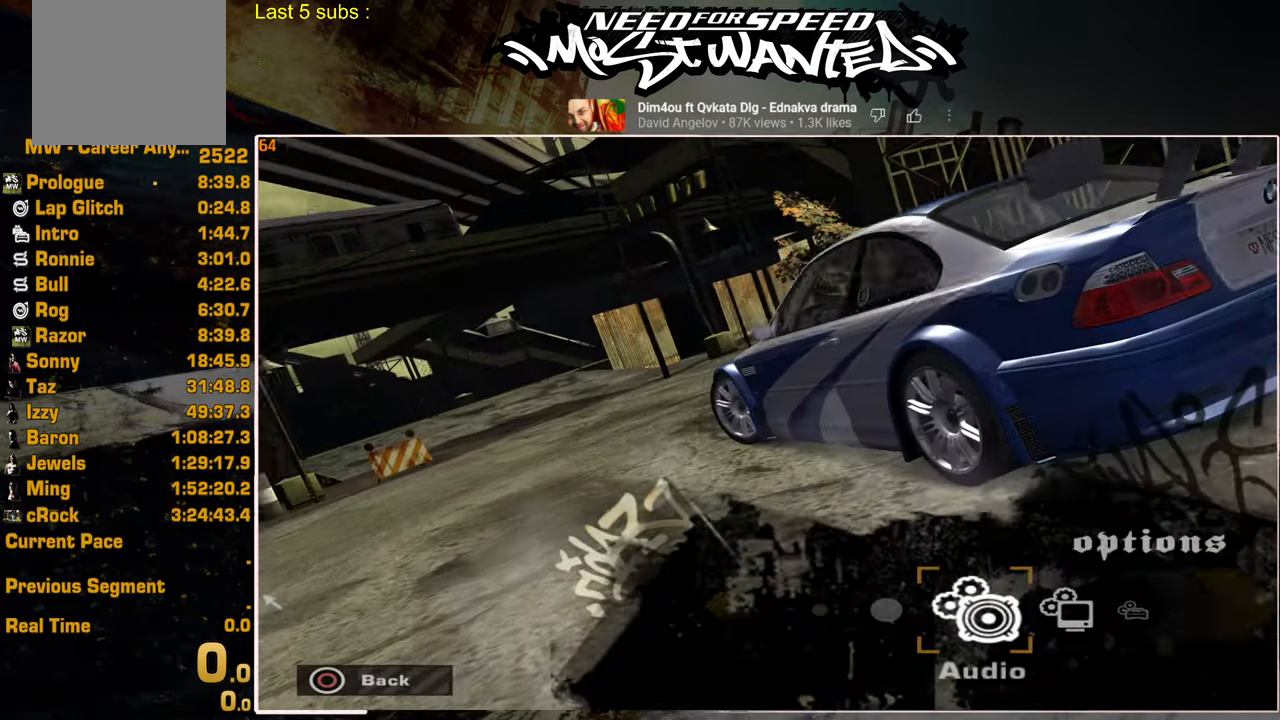
{"buttons": ["CROSS"], "left_stick": "center", "right_stick": "center", "events": [[67, "CROSS", "down"], [150, "CROSS", "up"], [217, "CROSS", "down"], [334, "CROSS", "up"], [400, "CROSS", "down"]]}
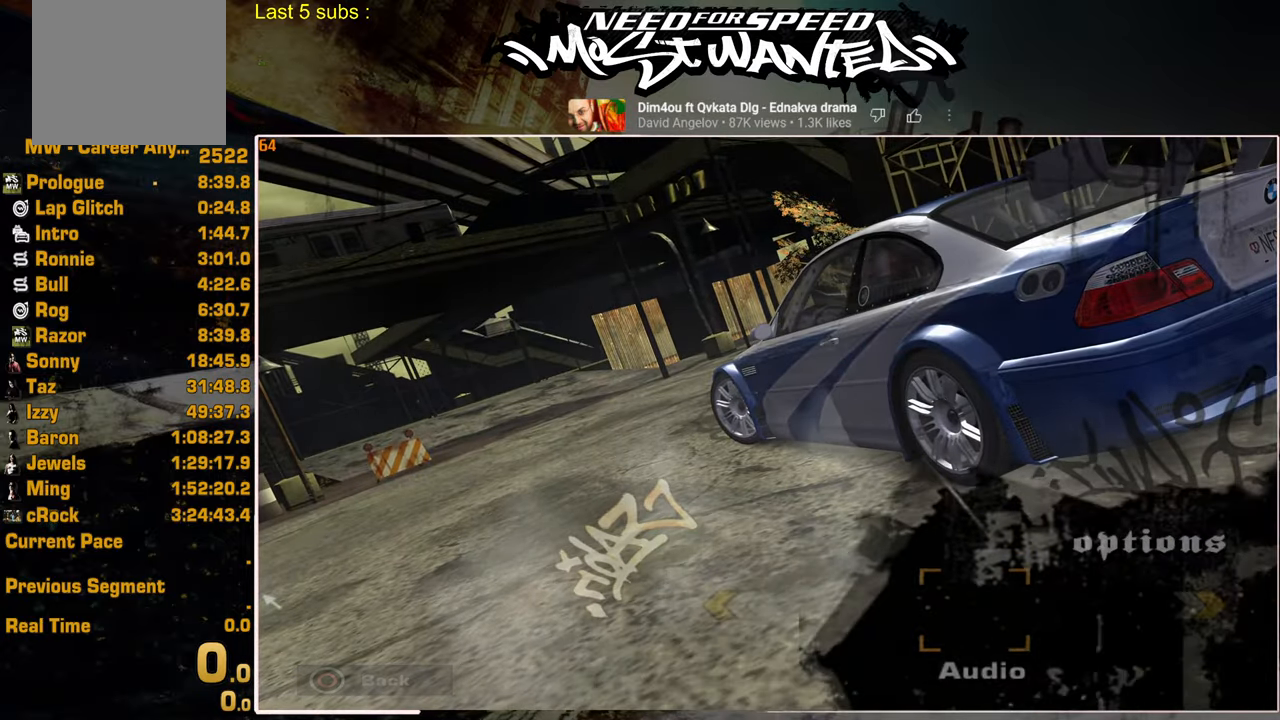
{"buttons": [], "left_stick": "center", "right_stick": "center", "events": [[34, "CROSS", "up"], [84, "CROSS", "down"], [200, "CROSS", "up"], [284, "CROSS", "down"], [384, "CROSS", "up"]]}
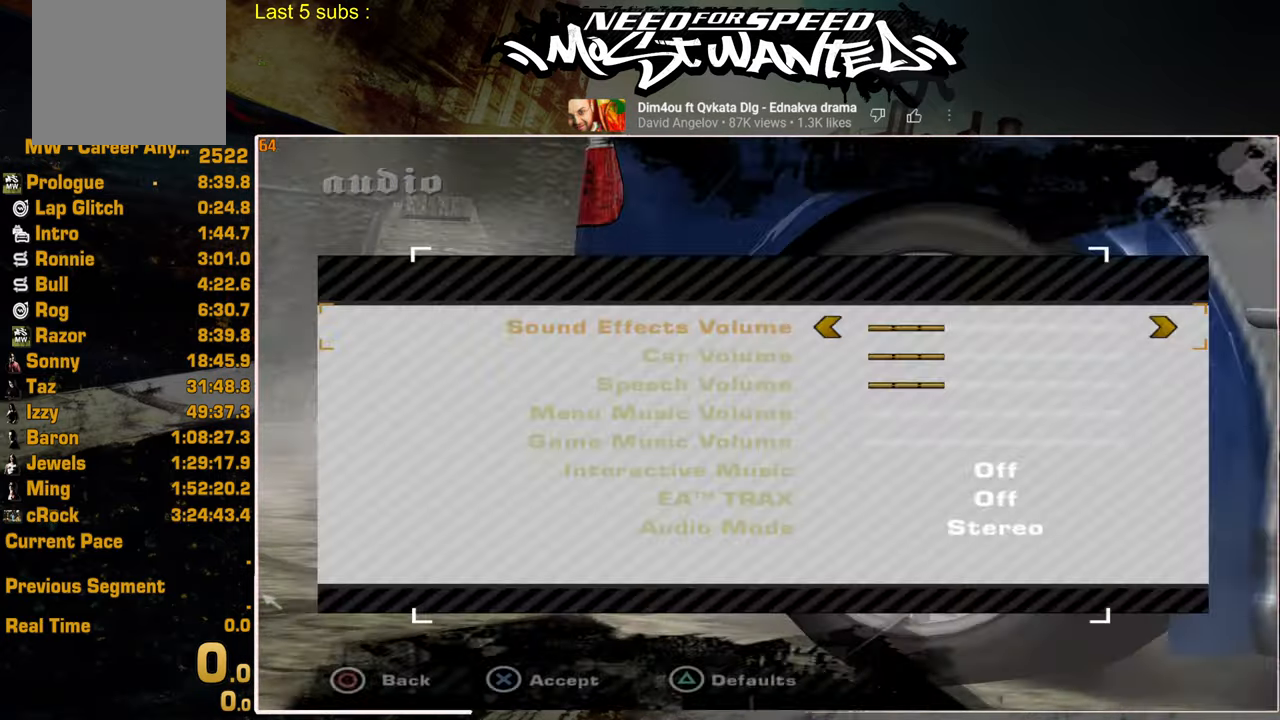
{"buttons": ["CIRCLE"], "left_stick": "center", "right_stick": "center", "events": [[100, "CIRCLE", "down"], [184, "CIRCLE", "up"], [284, "CIRCLE", "down"], [384, "CIRCLE", "up"], [467, "CIRCLE", "down"]]}
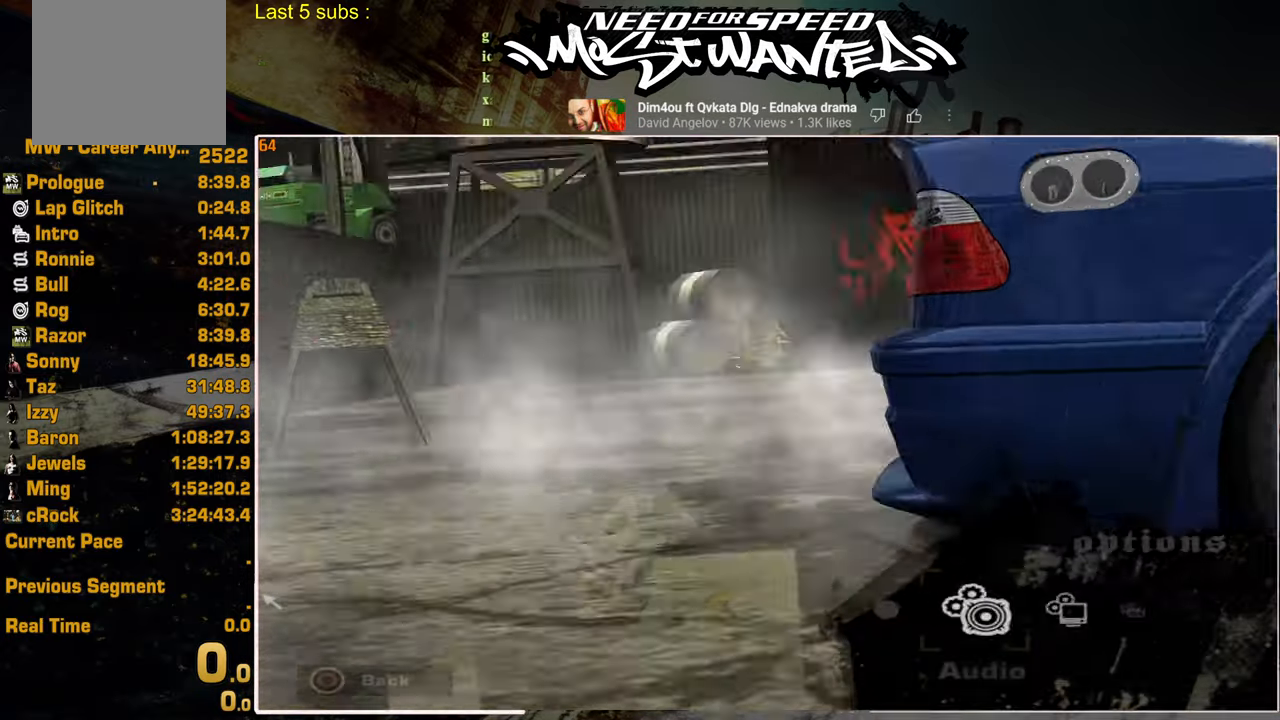
{"buttons": ["CIRCLE"], "left_stick": "center", "right_stick": "center", "events": [[50, "CIRCLE", "up"], [134, "CIRCLE", "down"], [234, "CIRCLE", "up"], [317, "CIRCLE", "down"], [417, "CIRCLE", "up"], [500, "CIRCLE", "down"]]}
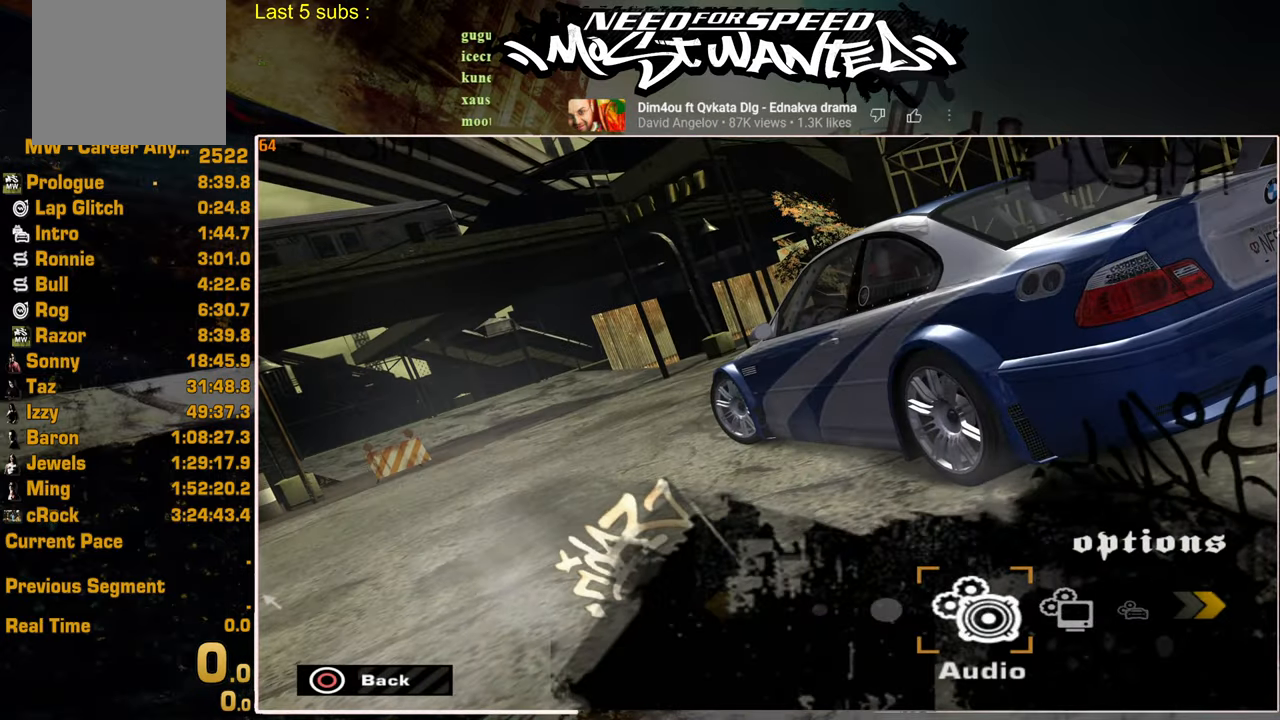
{"buttons": [], "left_stick": "center", "right_stick": "center", "events": [[84, "CIRCLE", "up"], [150, "CIRCLE", "down"], [267, "CIRCLE", "up"]]}
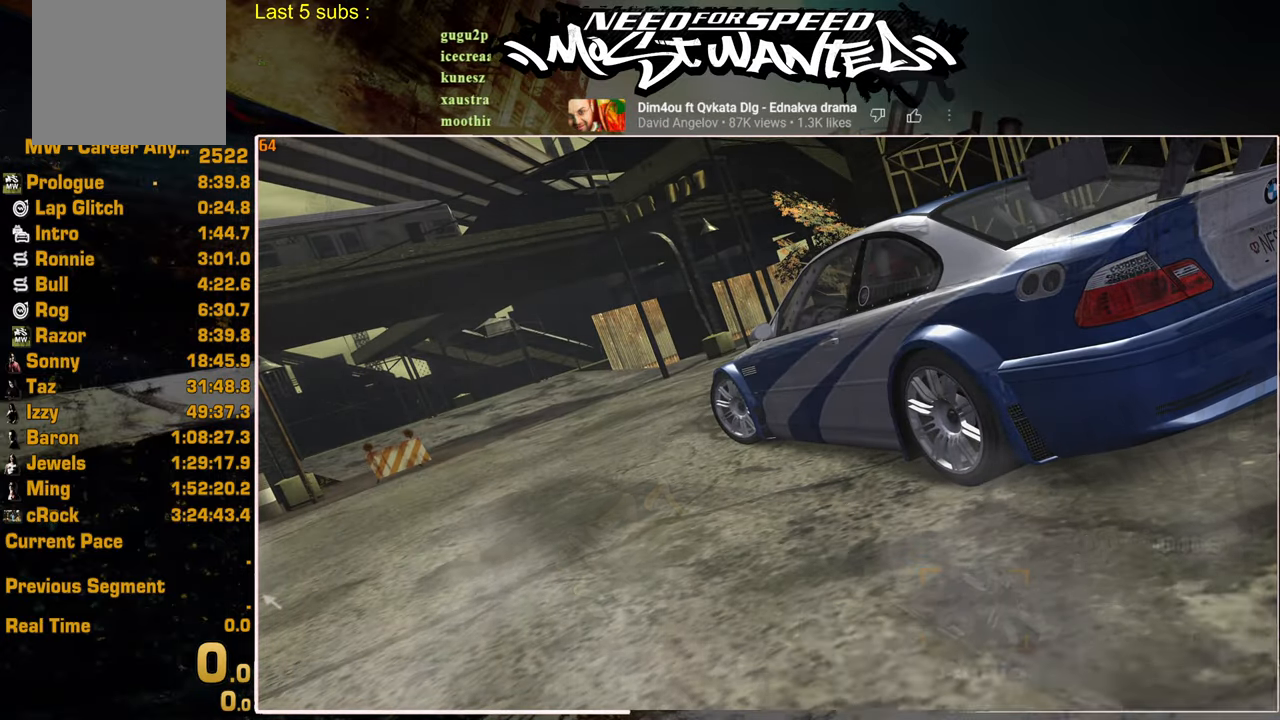
{"buttons": ["DPAD_LEFT"], "left_stick": "center", "right_stick": "center", "events": [[117, "DPAD_LEFT", "down"]]}
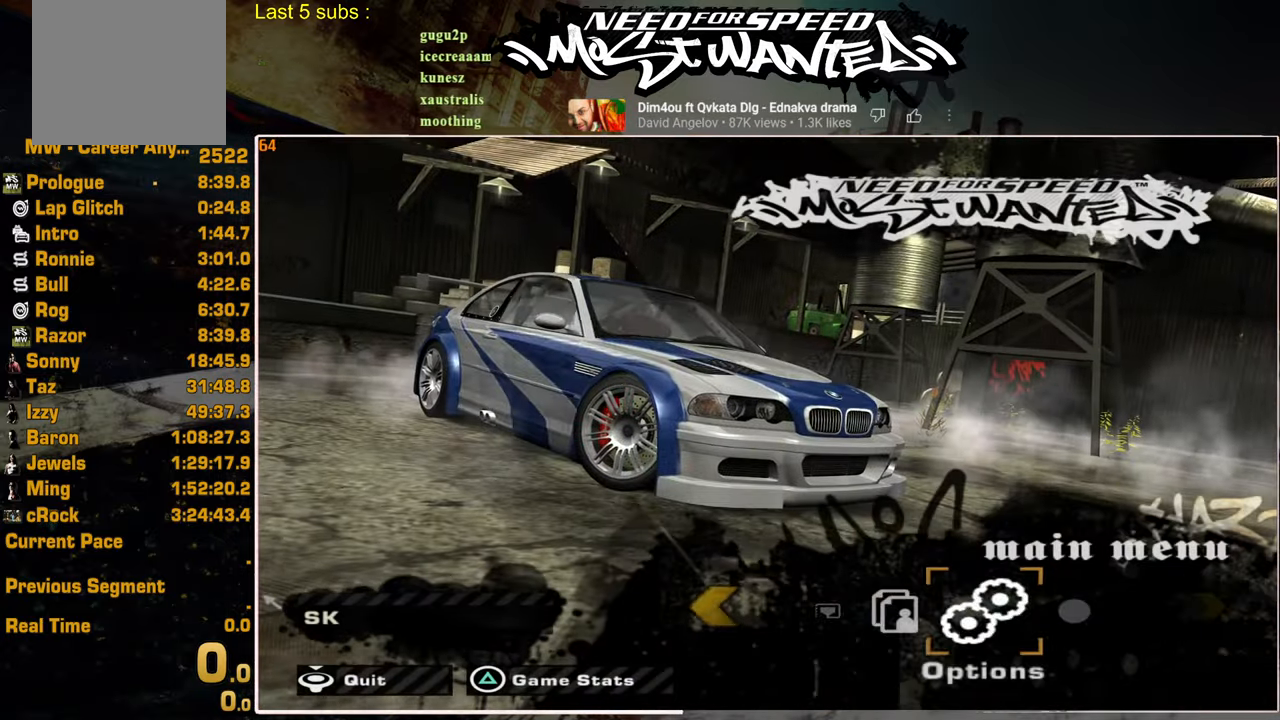
{"buttons": ["DPAD_RIGHT"], "left_stick": "center", "right_stick": "center", "events": [[234, "DPAD_LEFT", "up"], [500, "DPAD_RIGHT", "down"]]}
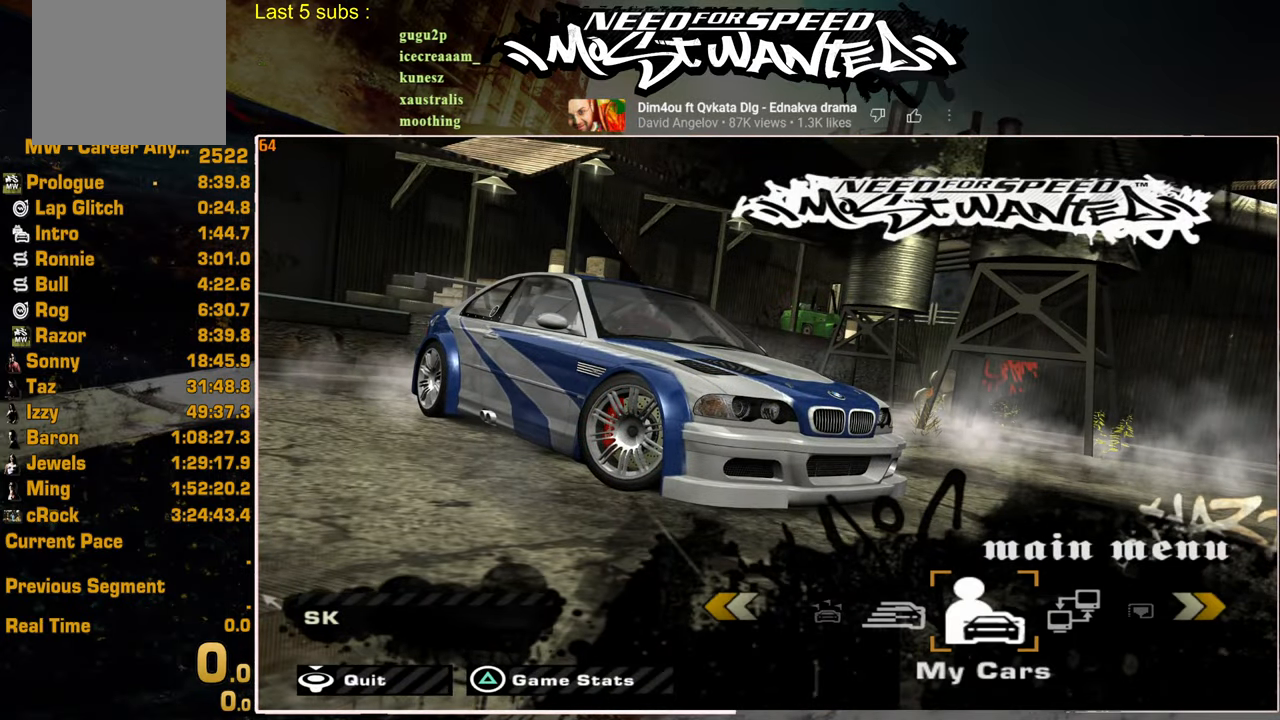
{"buttons": ["DPAD_LEFT"], "left_stick": "center", "right_stick": "center", "events": [[67, "DPAD_RIGHT", "up"], [267, "DPAD_LEFT", "down"], [384, "DPAD_LEFT", "up"], [434, "DPAD_LEFT", "down"]]}
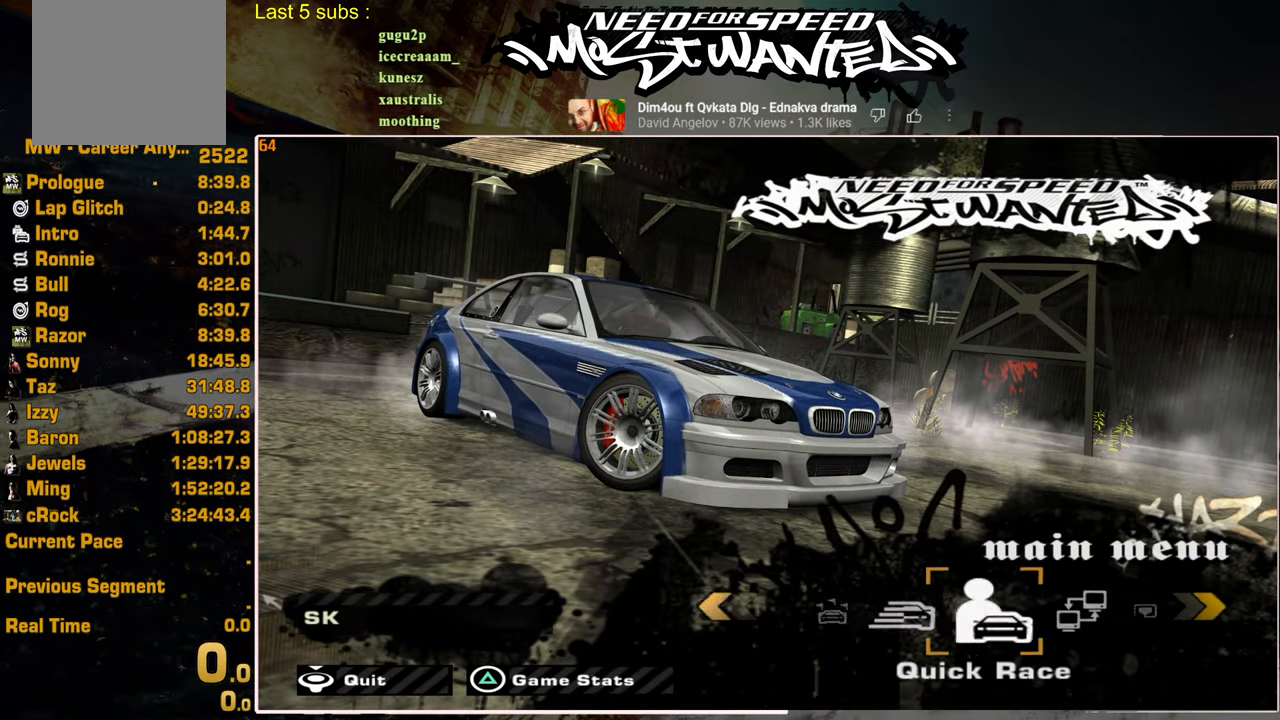
{"buttons": [], "left_stick": "center", "right_stick": "center", "events": [[17, "DPAD_LEFT", "up"]]}